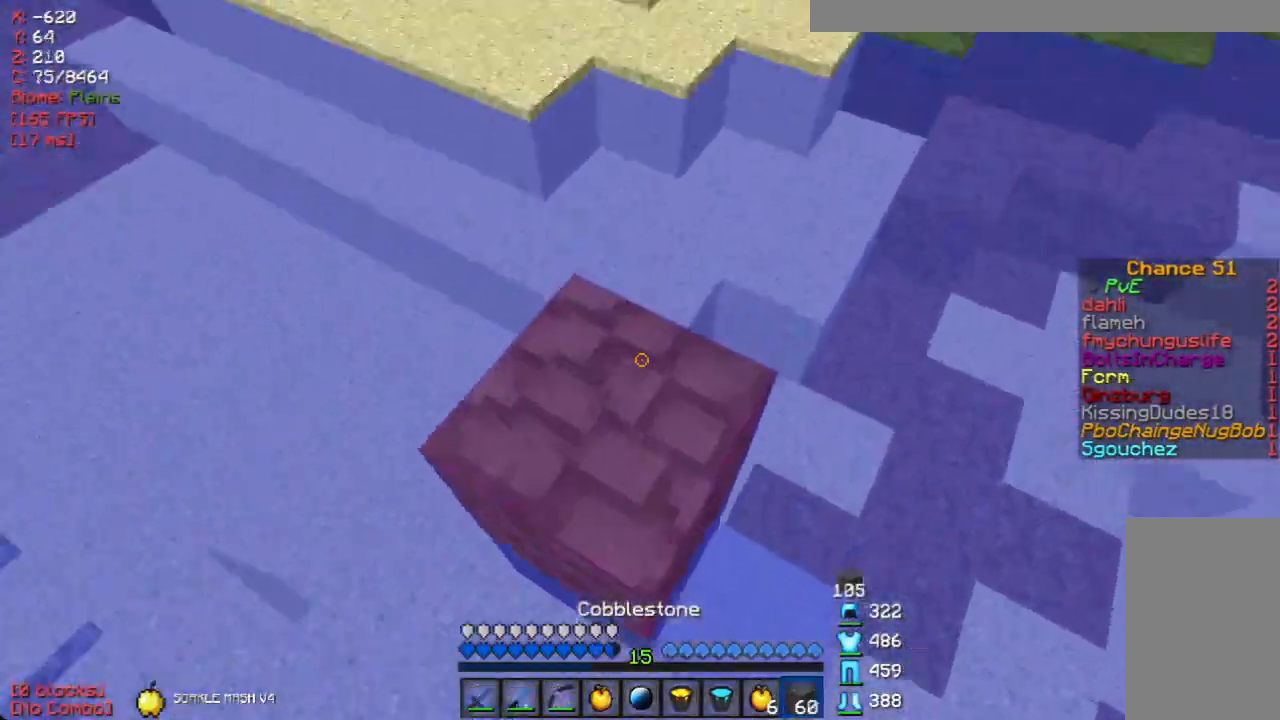
Gameplay with keyboard and mouse; each line is a JSON object with the keys and mouse buttons held at the frame after it. "events" lists presses ("down") and releases ("up") of "a", "d", "s", "w", "mouse_left" and "mouse_right" between this image and that frame as [ms after this image, input, new state], when the widget could be followed in between. "mouse_left", "mouse_right" = the "left", "right" buttons of the "mouse" list. No other keys are recorded. Fast repeated clicks can show as one long hold. Mouse movement is not recorded.
{"keys": ["d", "w"], "mouse": [], "events": [[50, "mouse_left", "down"], [151, "mouse_left", "up"], [235, "mouse_left", "down"], [369, "mouse_left", "up"], [486, "d", "down"]]}
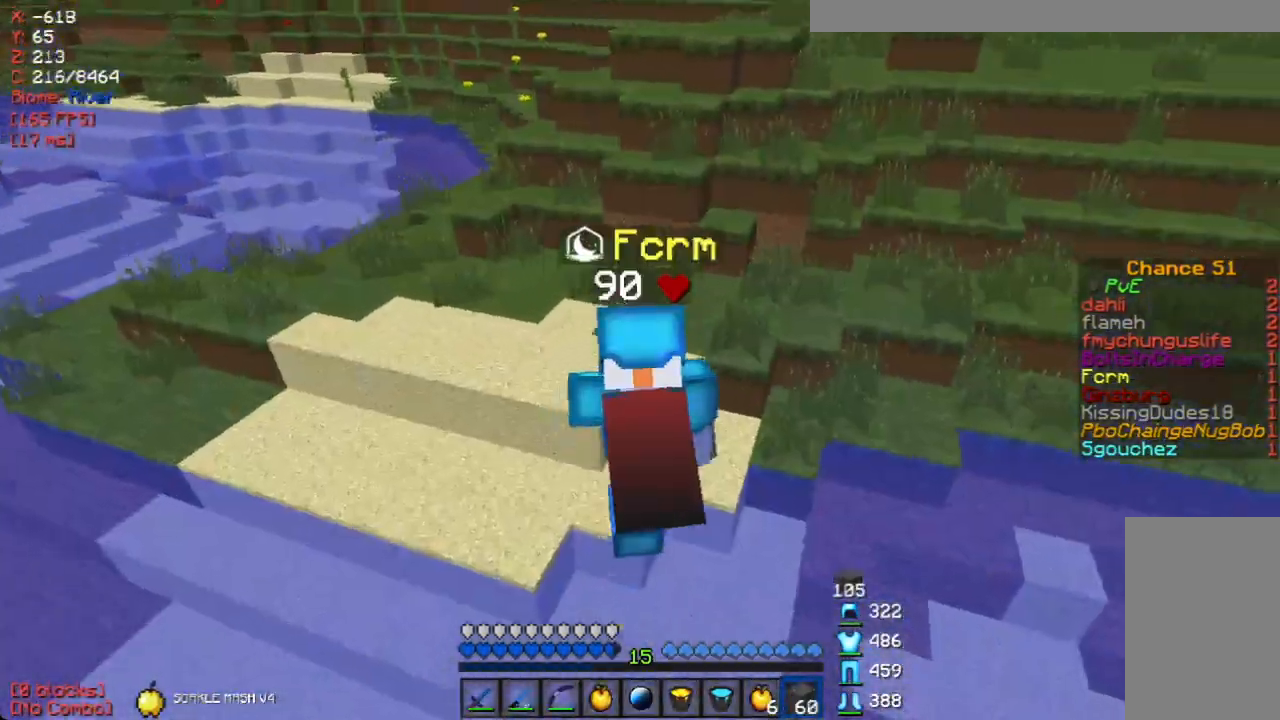
{"keys": ["w"], "mouse": [], "events": [[100, "w", "up"], [184, "w", "down"], [251, "d", "up"]]}
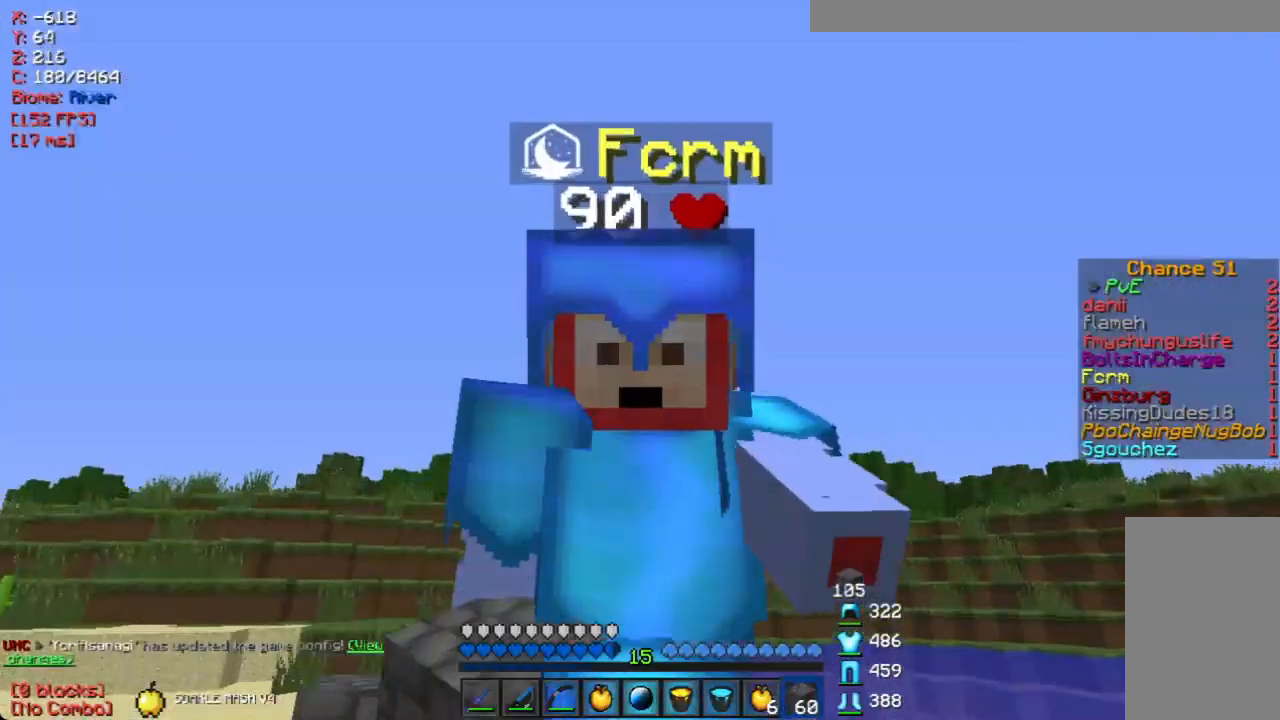
{"keys": ["w"], "mouse": [], "events": [[268, "mouse_right", "down"], [369, "mouse_right", "up"], [402, "d", "down"], [503, "d", "up"]]}
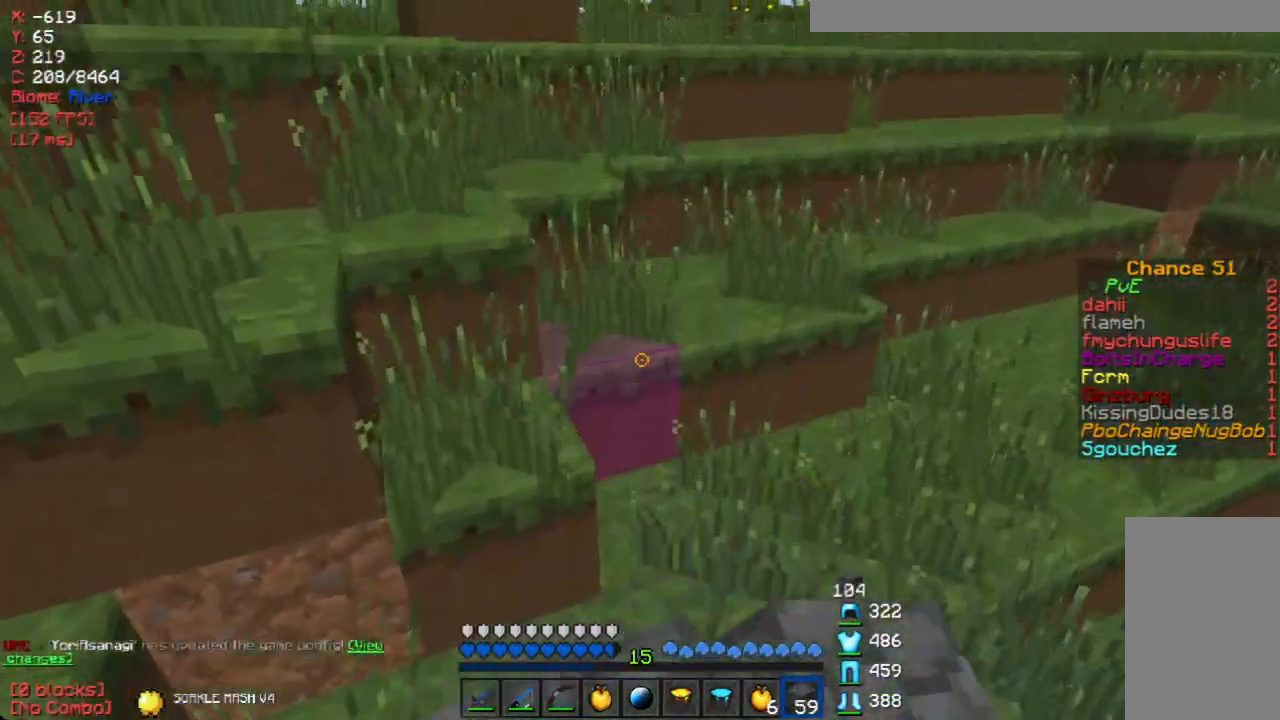
{"keys": ["w"], "mouse": [], "events": [[167, "mouse_right", "down"], [268, "mouse_right", "up"]]}
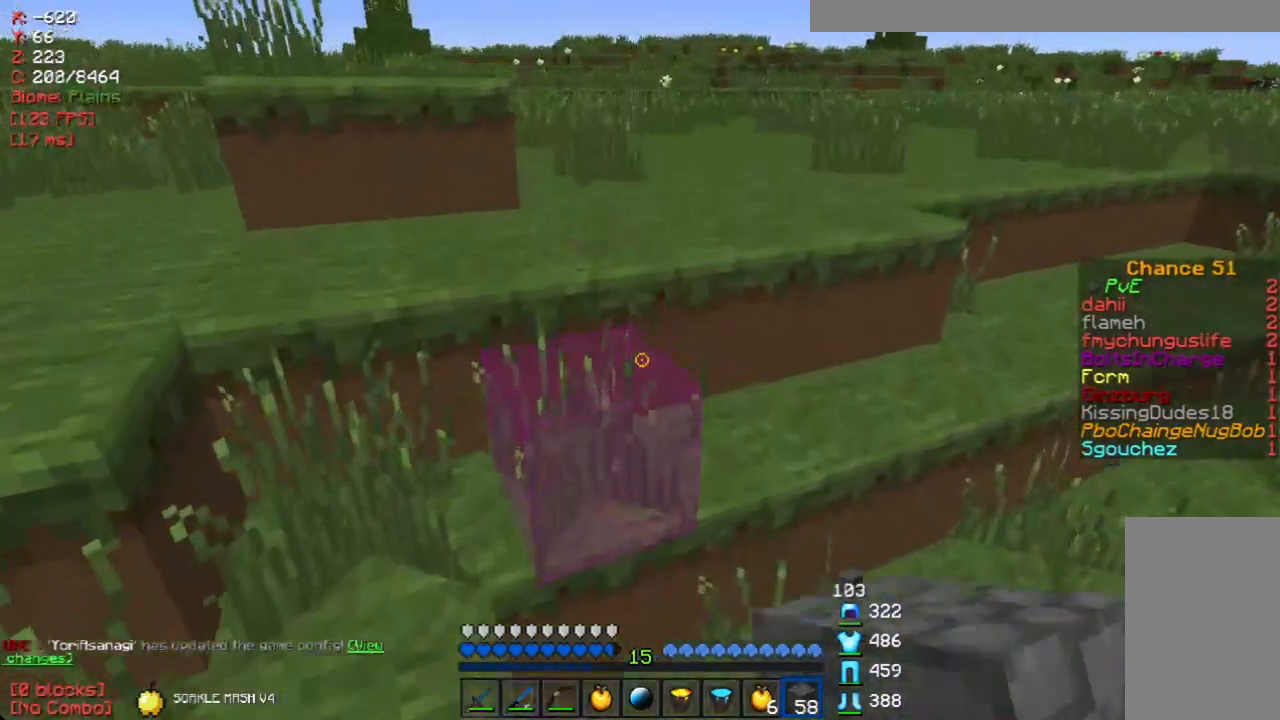
{"keys": ["w"], "mouse": [], "events": [[218, "d", "down"], [369, "d", "up"]]}
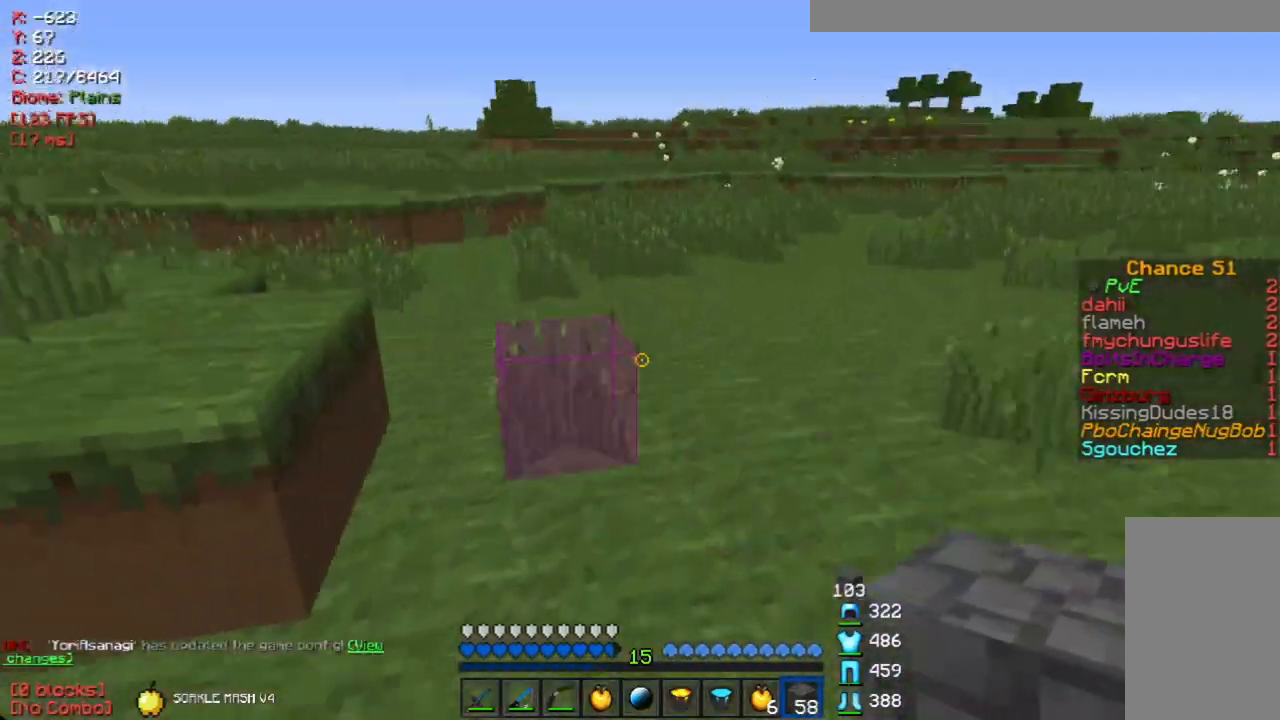
{"keys": ["w"], "mouse": [], "events": []}
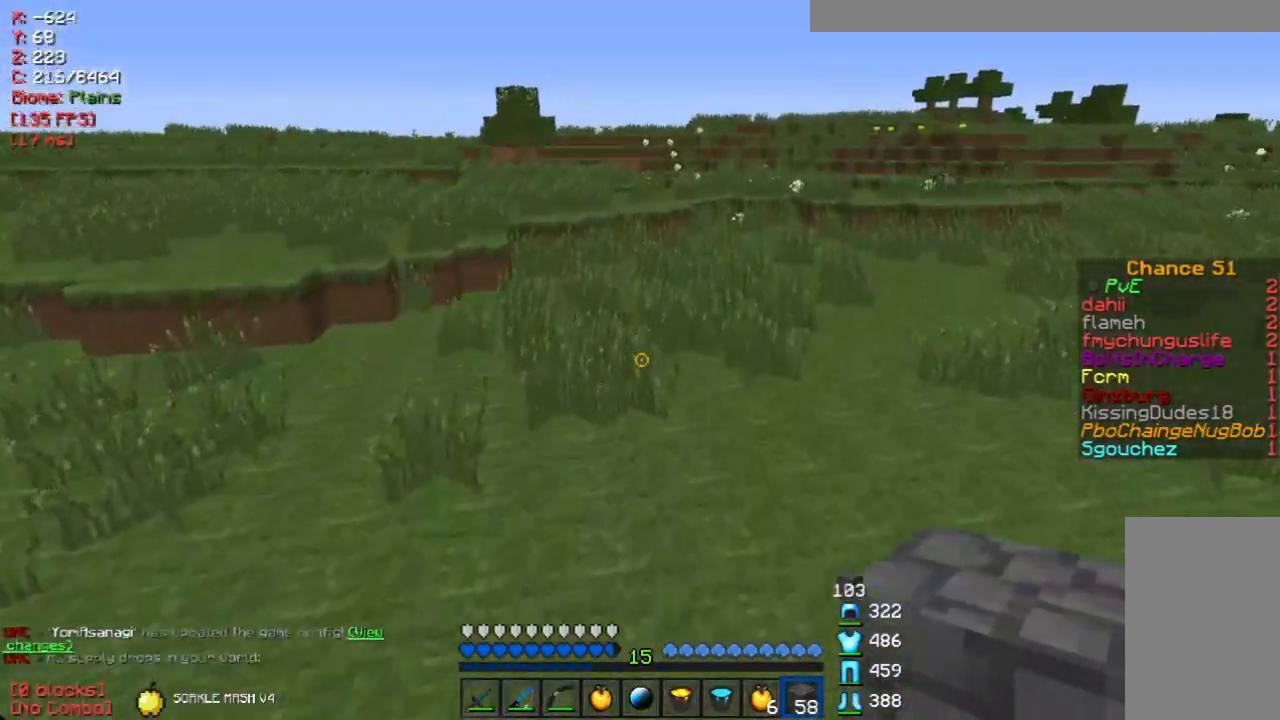
{"keys": ["w"], "mouse": [], "events": []}
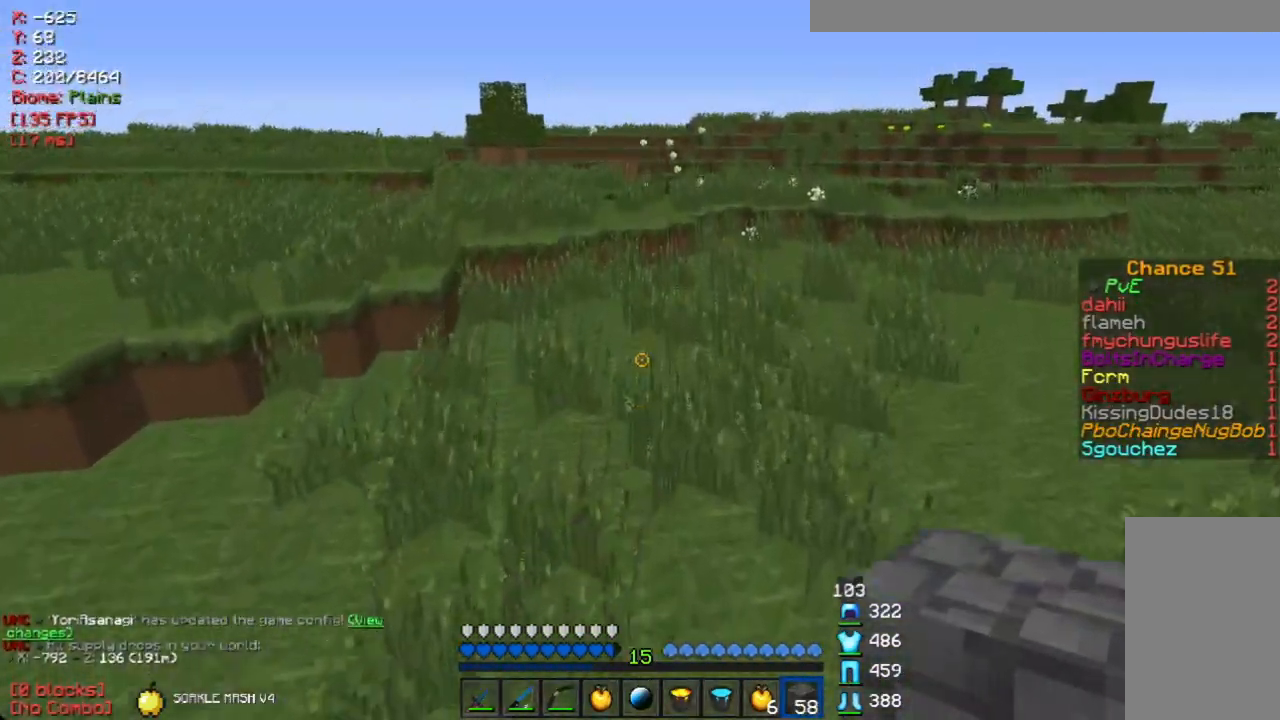
{"keys": ["w"], "mouse": [], "events": []}
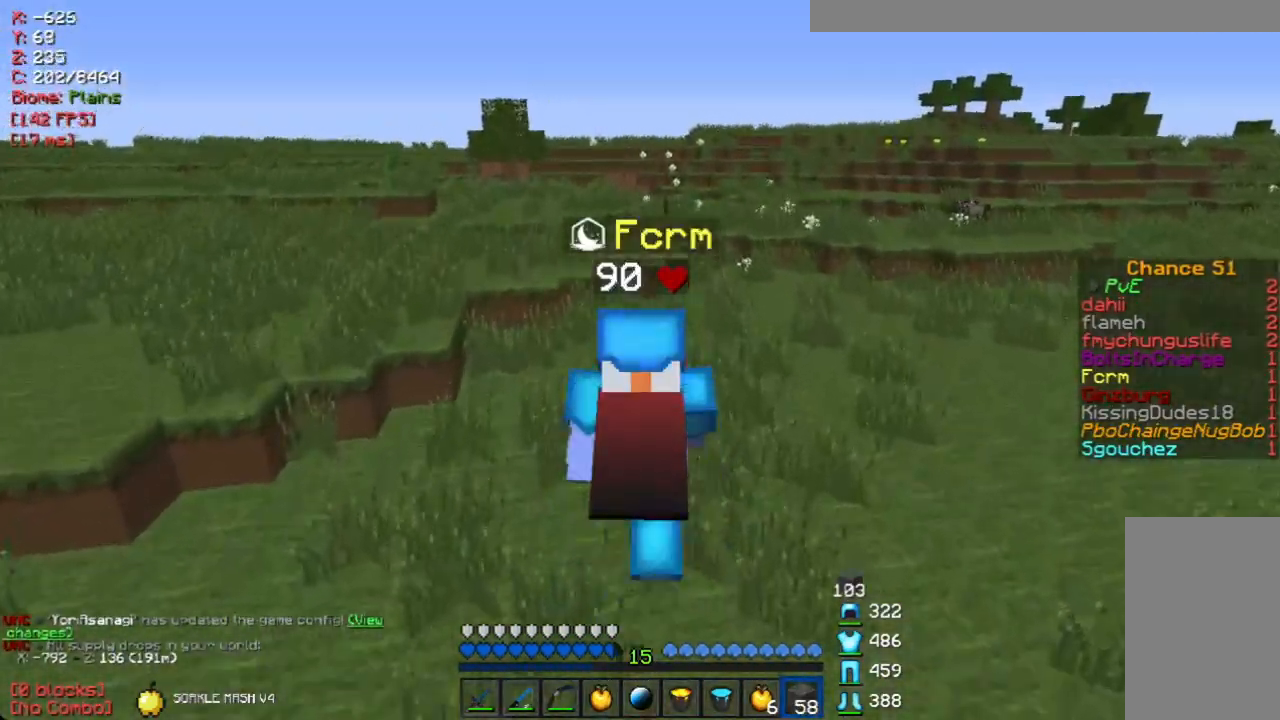
{"keys": ["w"], "mouse": [], "events": [[34, "d", "down"], [369, "d", "up"]]}
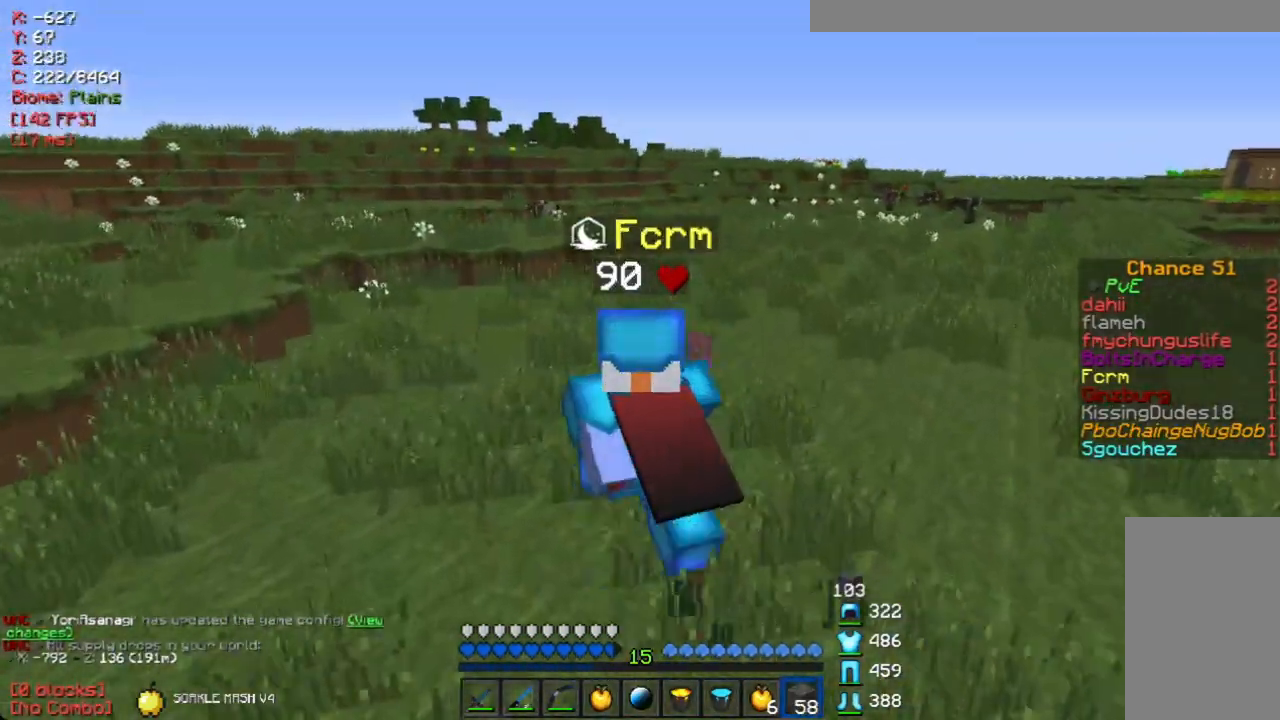
{"keys": ["w"], "mouse": [], "events": [[117, "d", "down"], [352, "d", "up"]]}
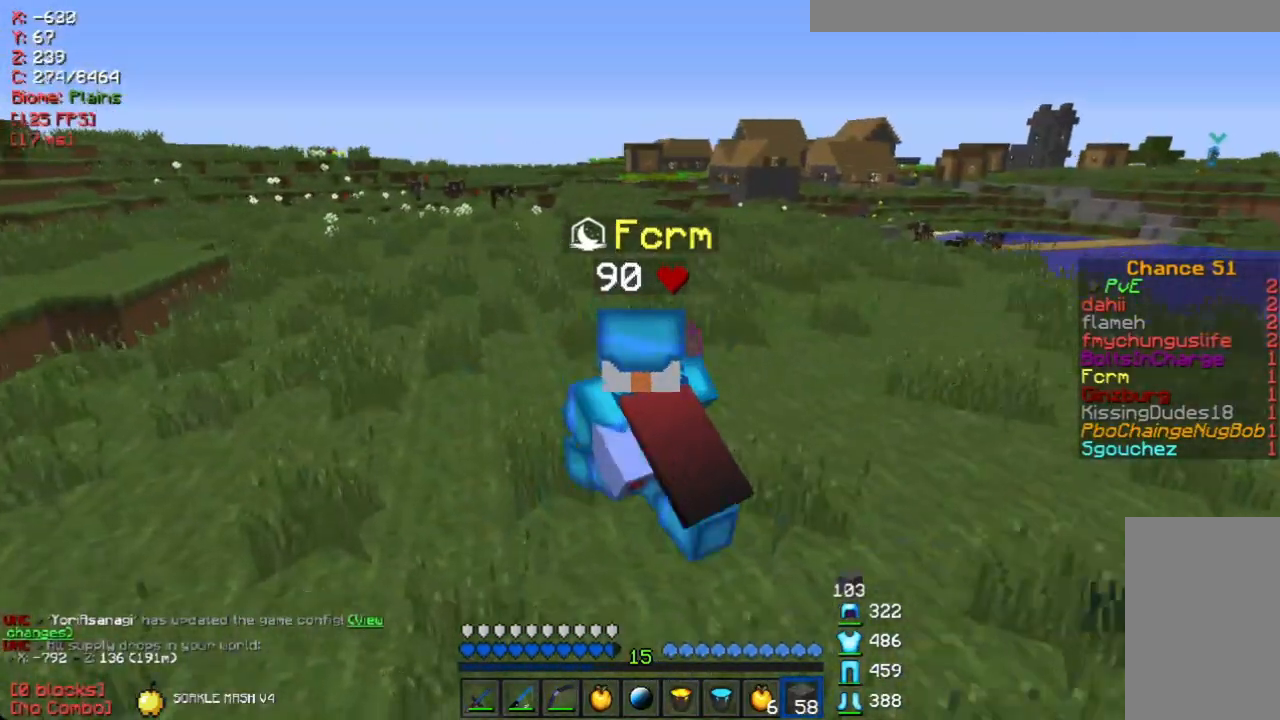
{"keys": ["w"], "mouse": [], "events": []}
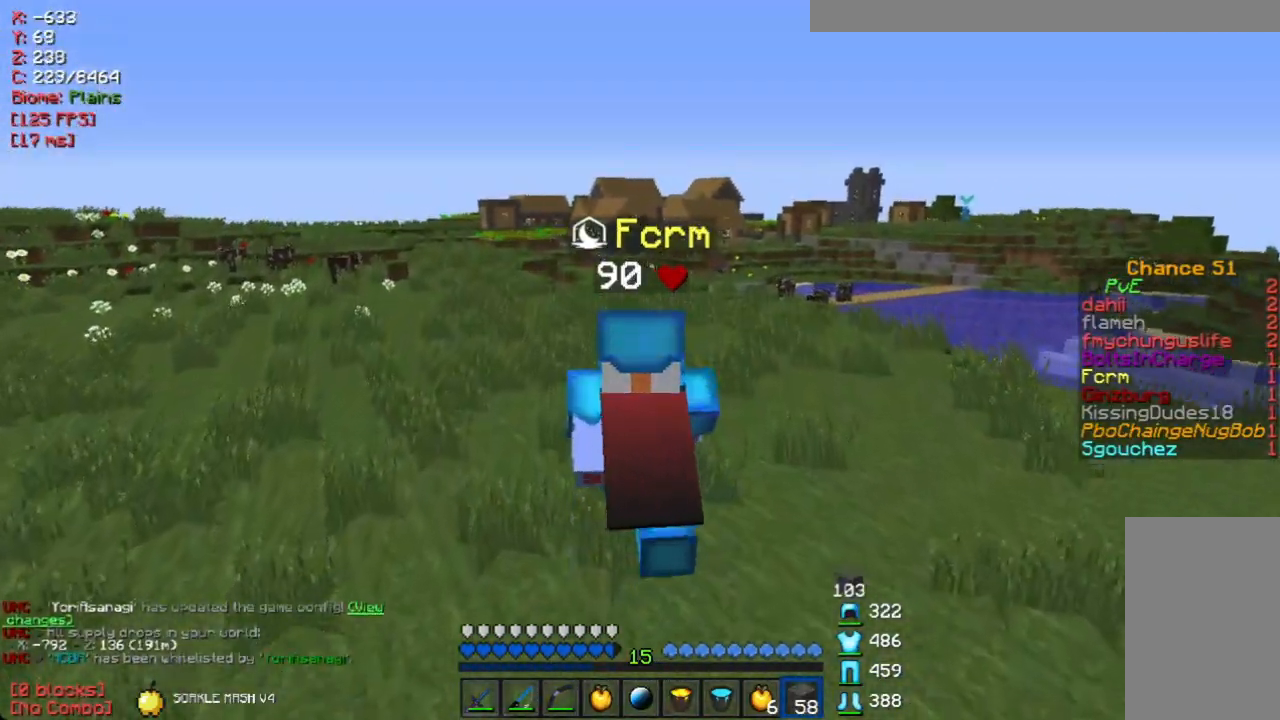
{"keys": ["w"], "mouse": [], "events": []}
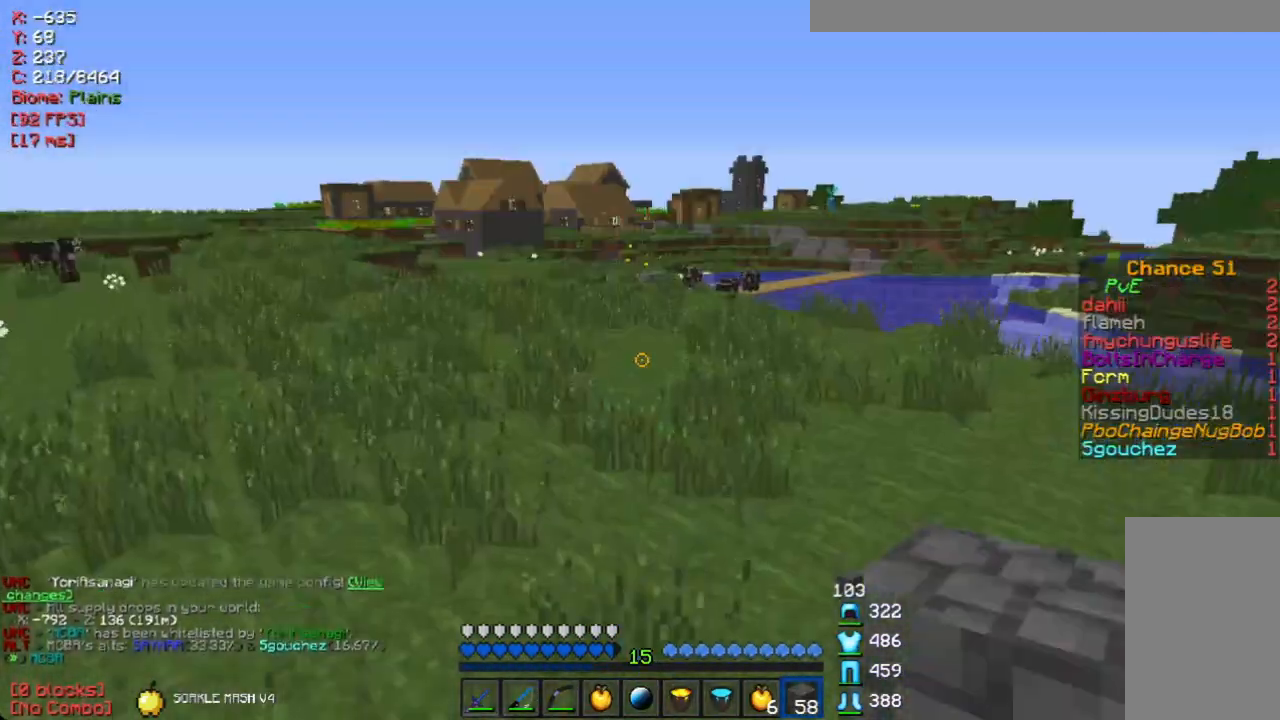
{"keys": ["w"], "mouse": [], "events": []}
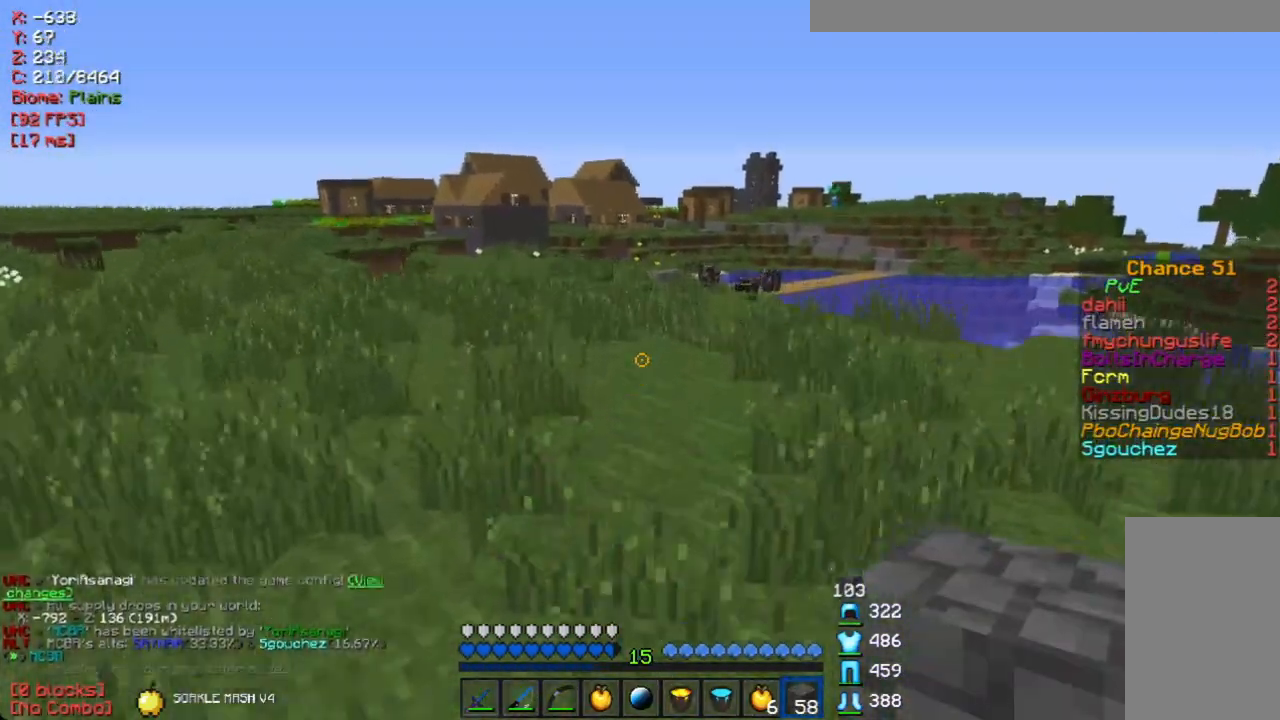
{"keys": ["w"], "mouse": [], "events": []}
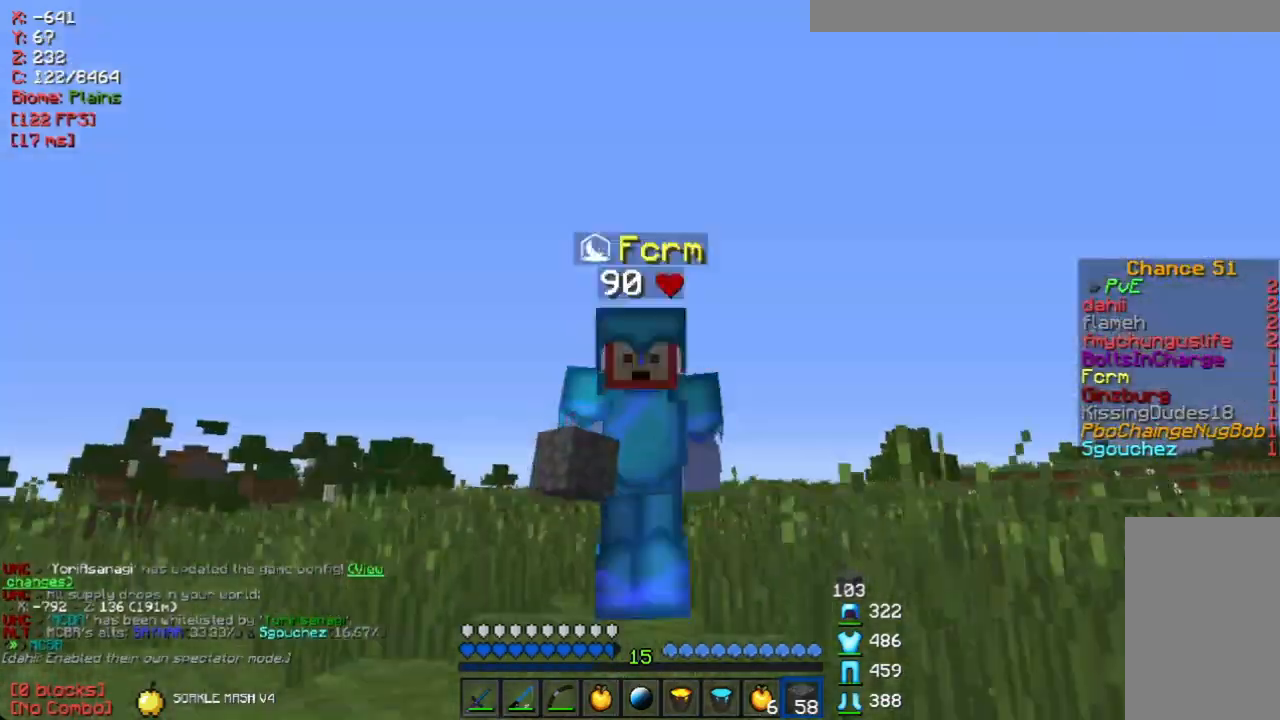
{"keys": ["w"], "mouse": [], "events": []}
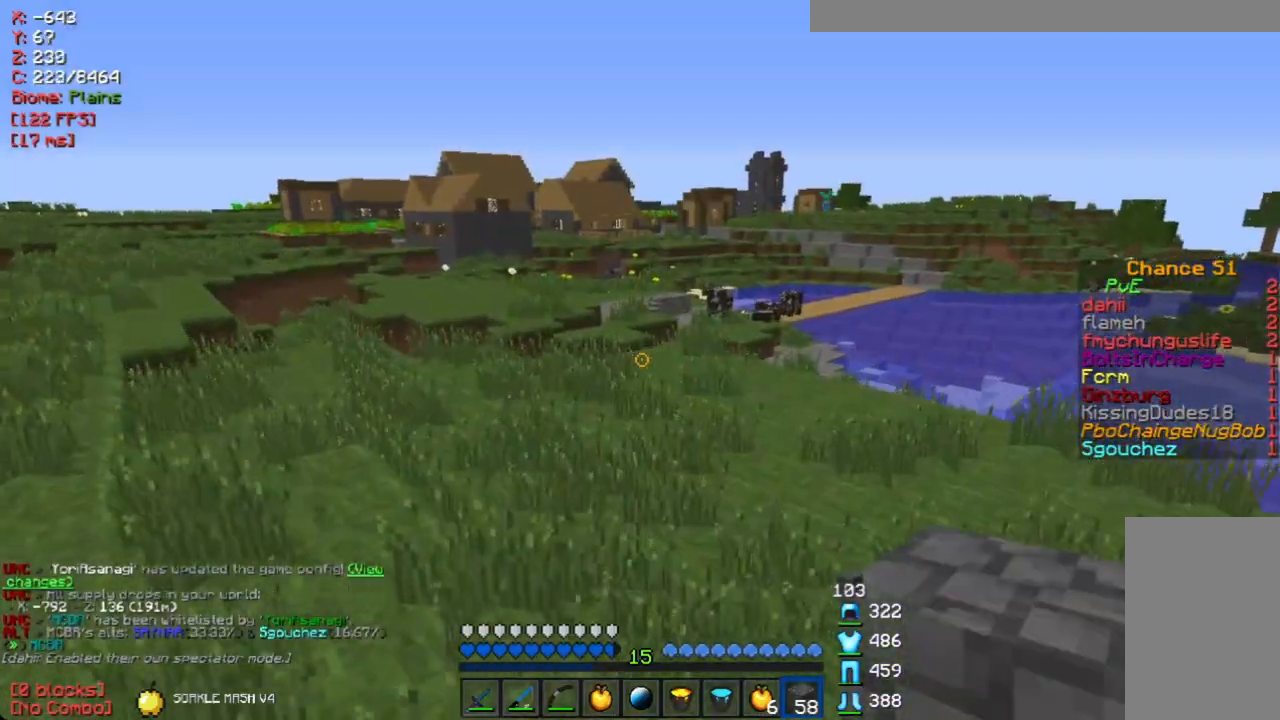
{"keys": ["w"], "mouse": [], "events": []}
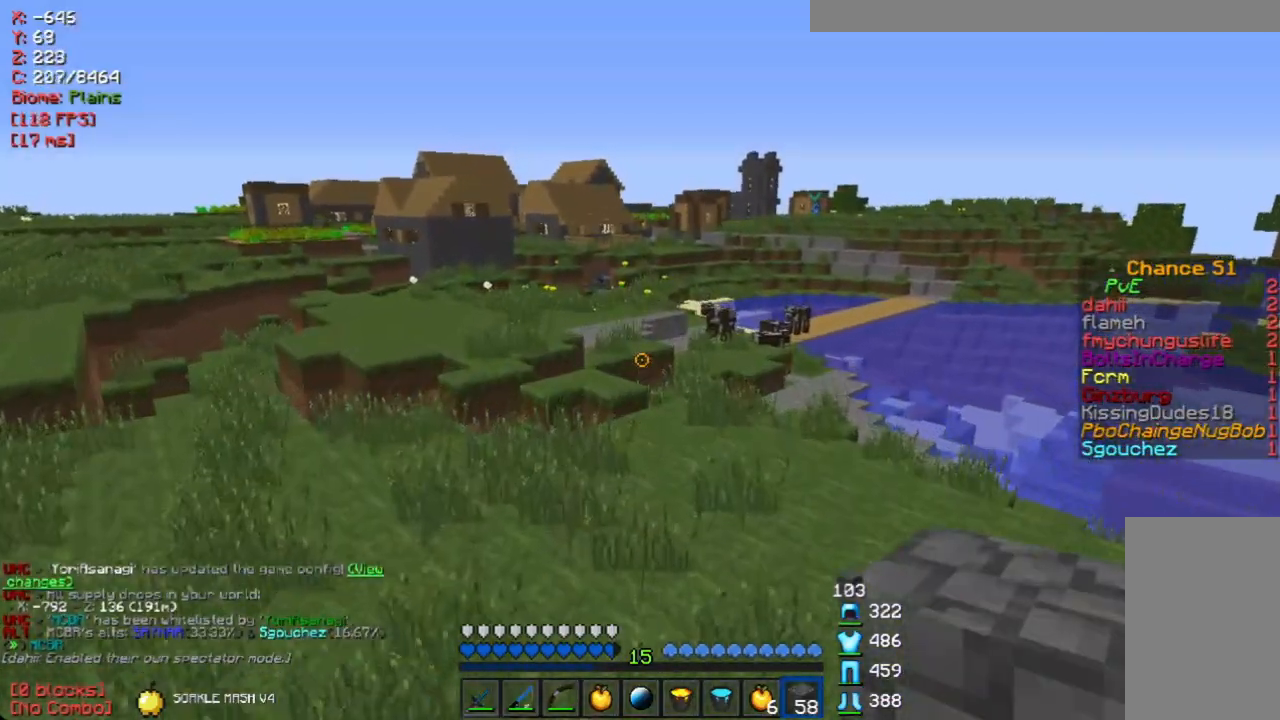
{"keys": ["w"], "mouse": [], "events": []}
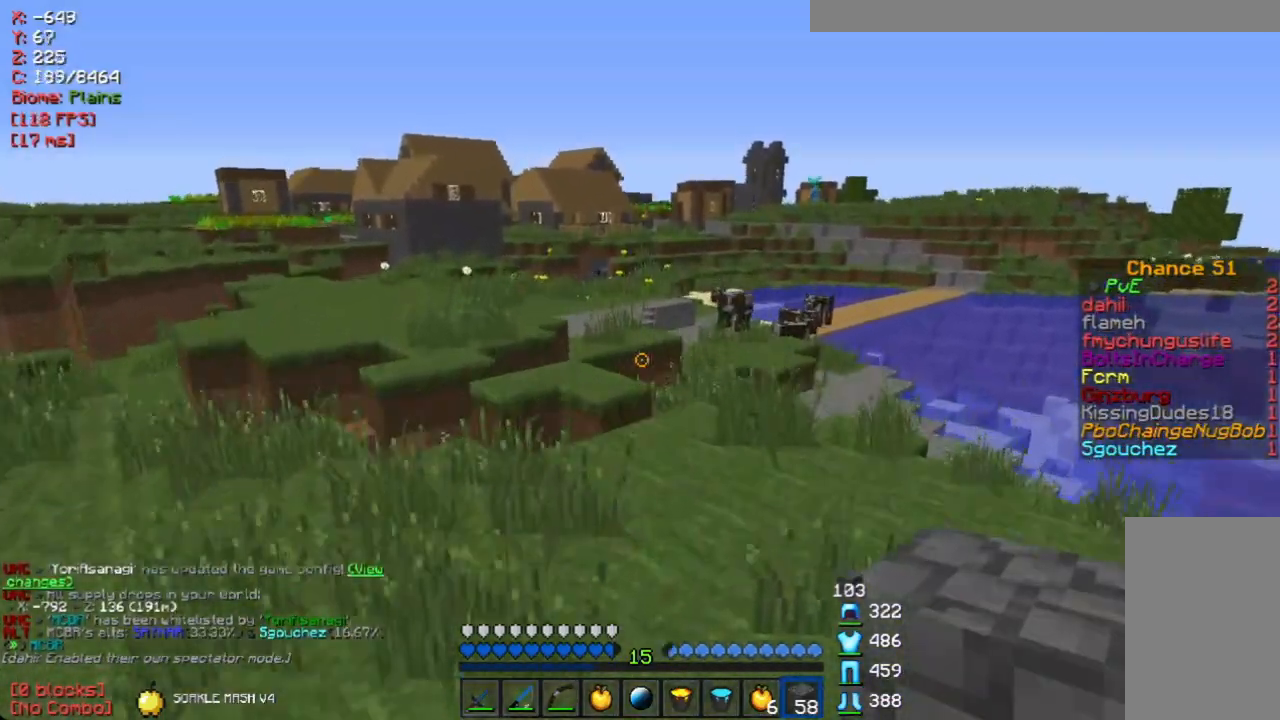
{"keys": ["d", "w"], "mouse": [], "events": [[352, "d", "down"]]}
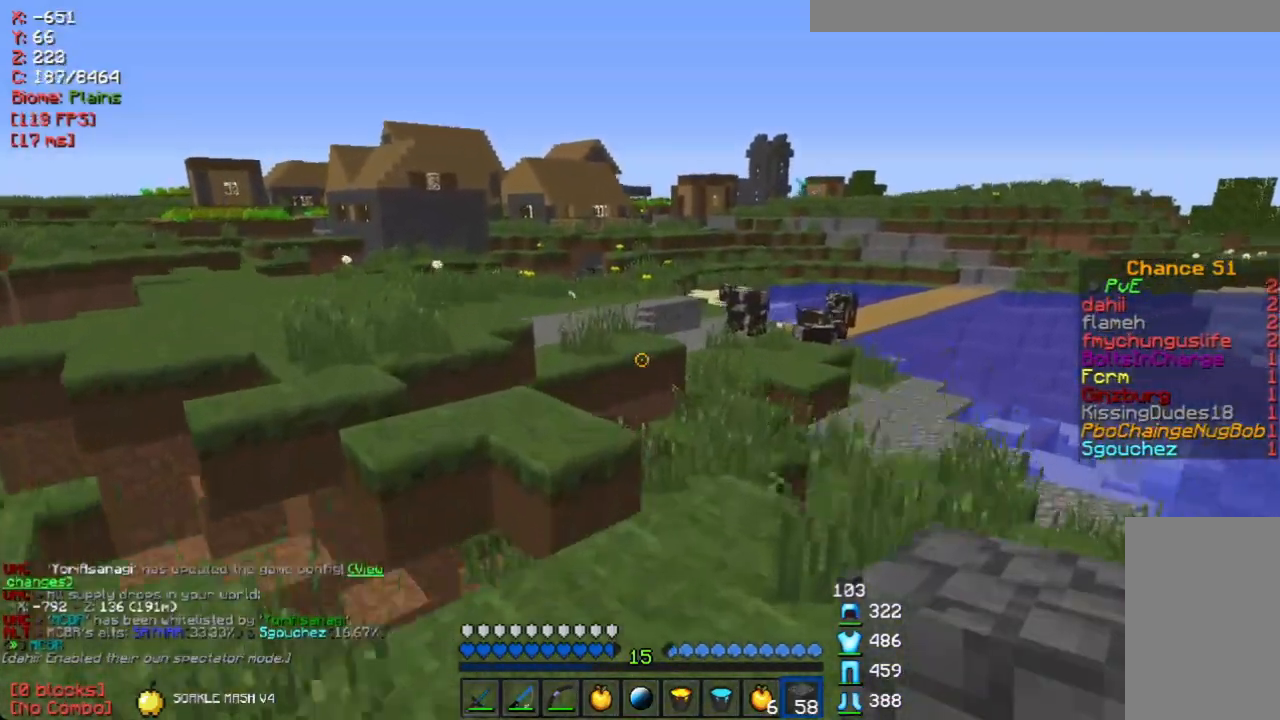
{"keys": ["w"], "mouse": [], "events": [[184, "d", "up"]]}
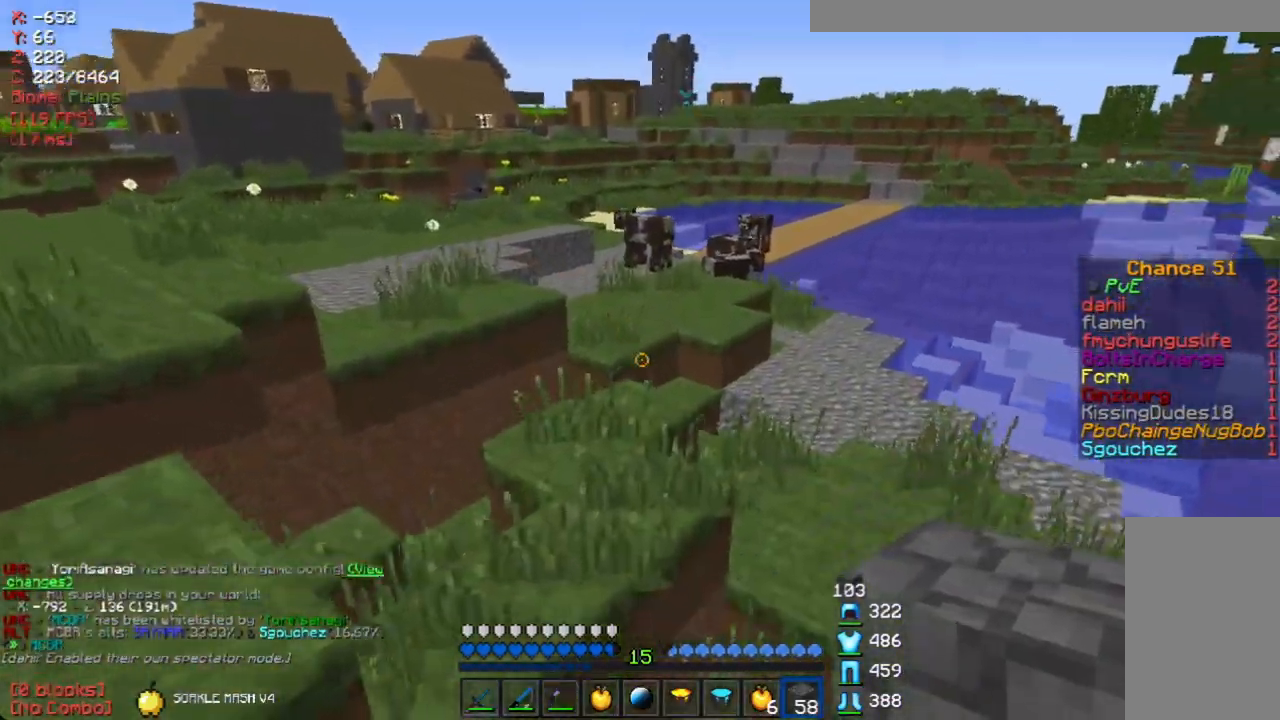
{"keys": ["w"], "mouse": [], "events": [[150, "a", "down"], [234, "a", "up"]]}
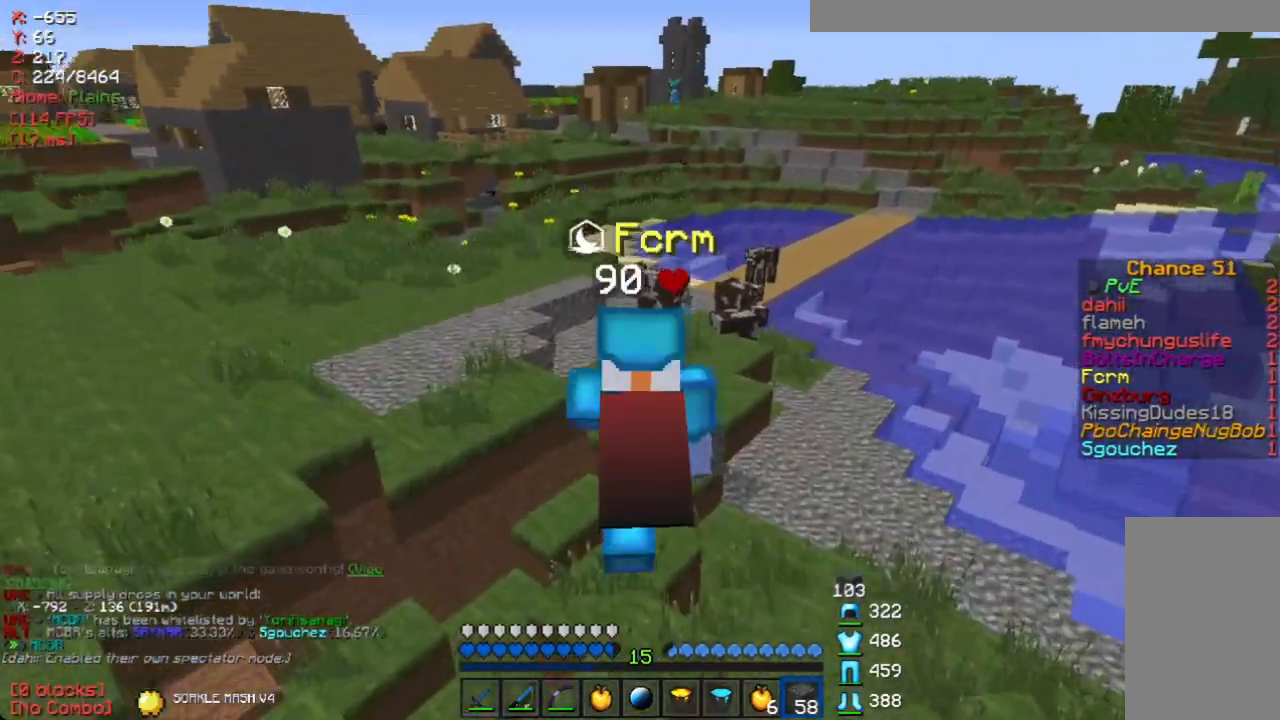
{"keys": ["w"], "mouse": [], "events": []}
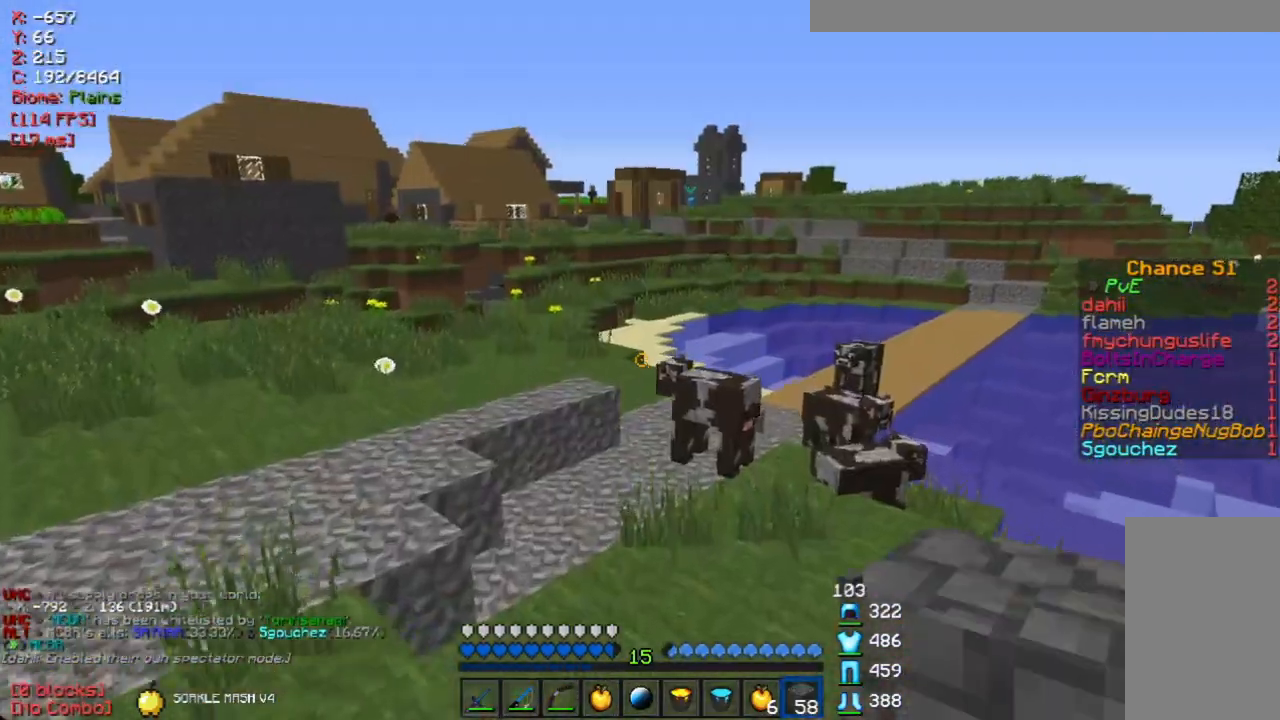
{"keys": ["w"], "mouse": [], "events": []}
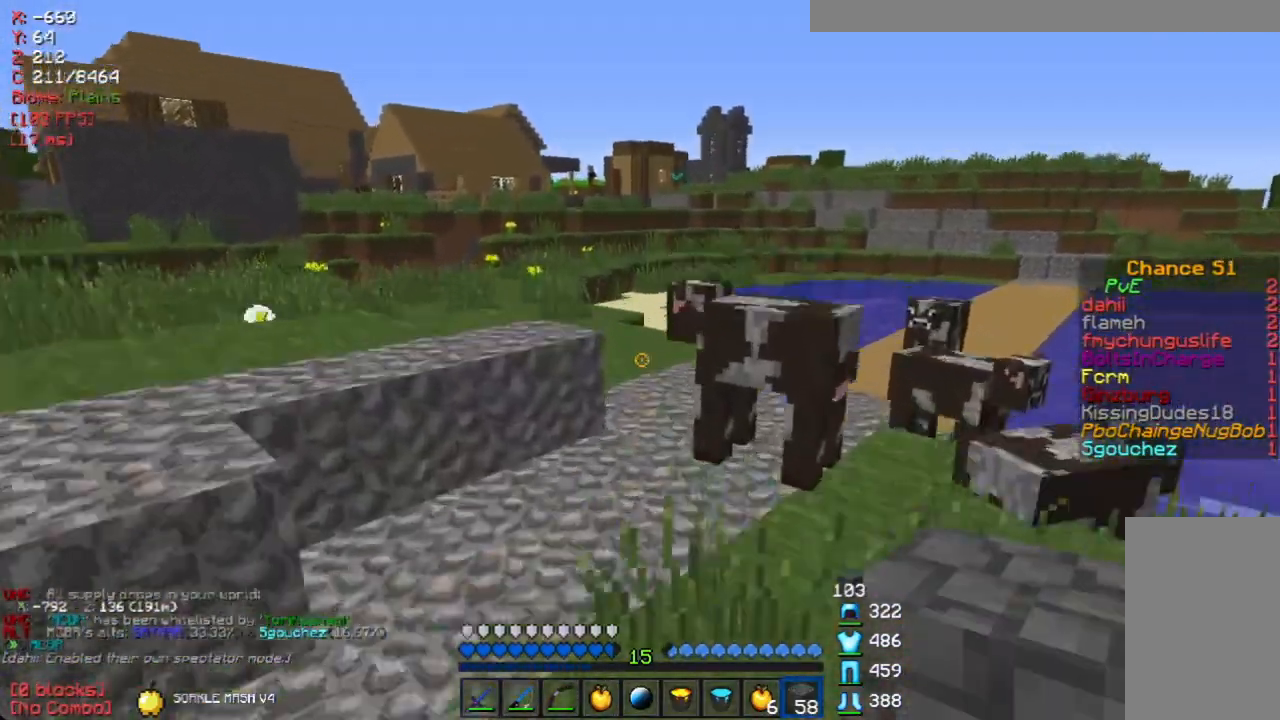
{"keys": ["w"], "mouse": [], "events": [[34, "d", "down"], [101, "d", "up"]]}
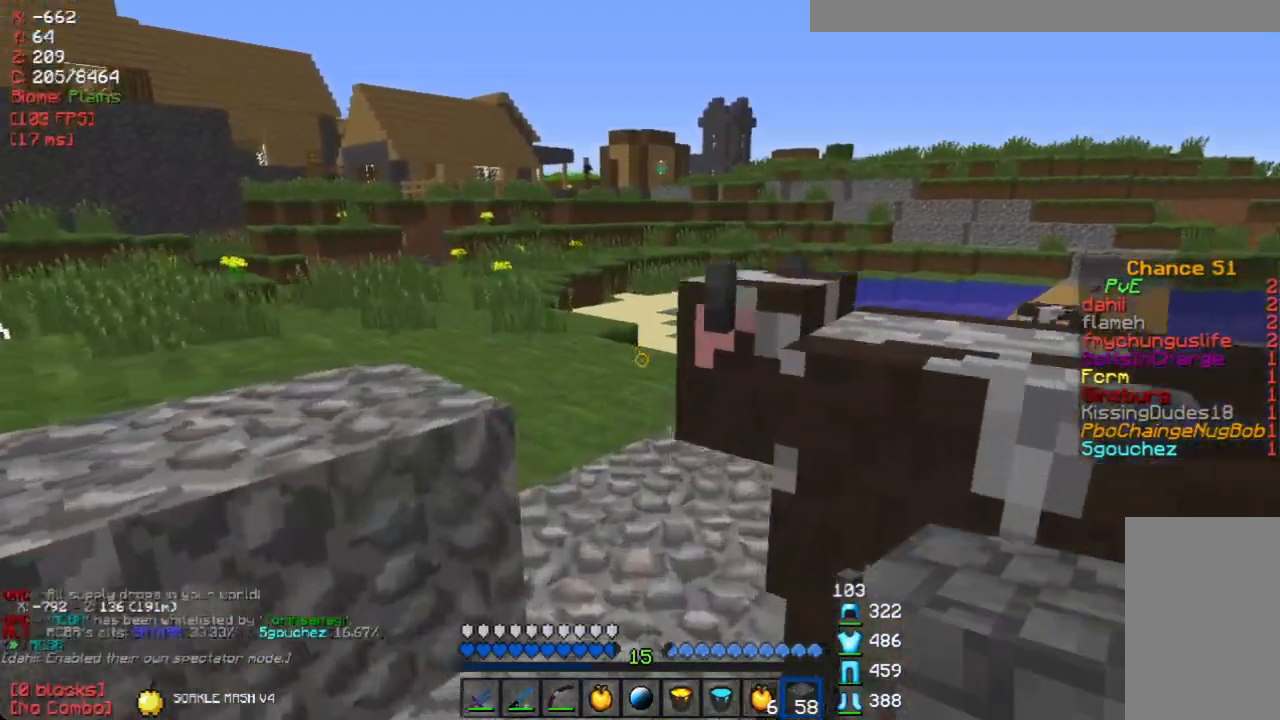
{"keys": ["a", "w"], "mouse": [], "events": [[184, "a", "down"]]}
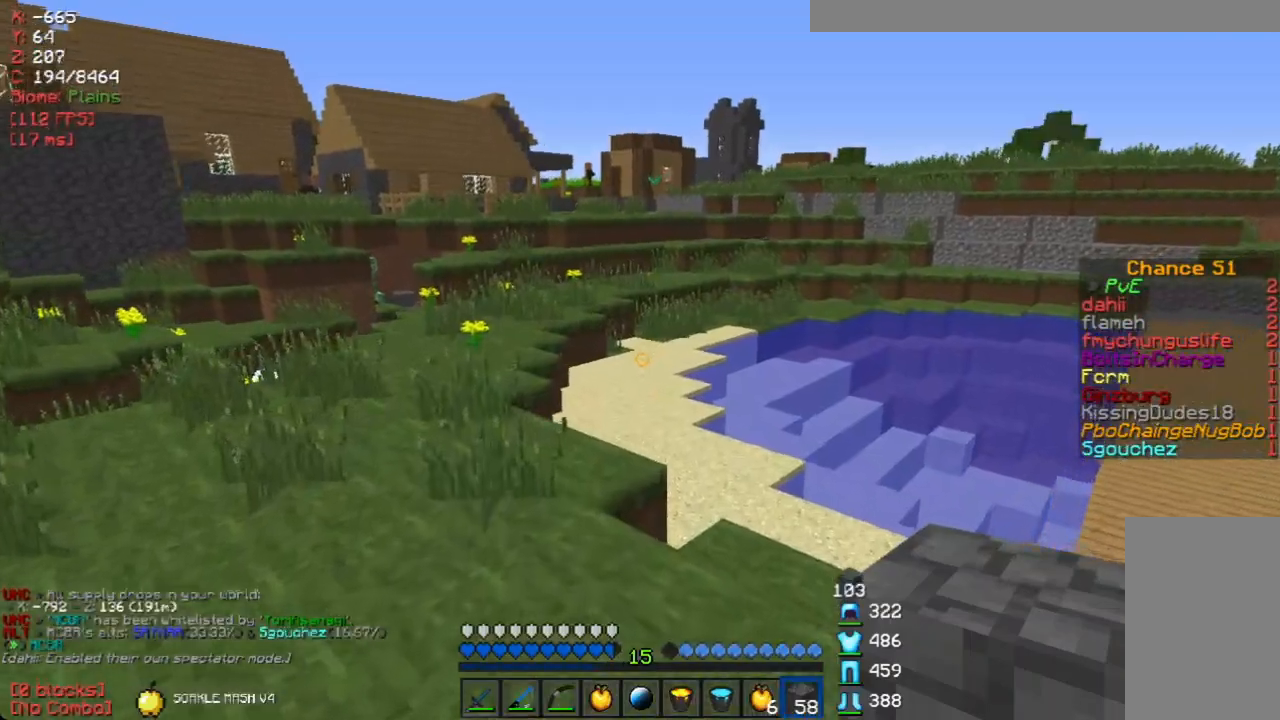
{"keys": ["w"], "mouse": [], "events": [[403, "a", "up"]]}
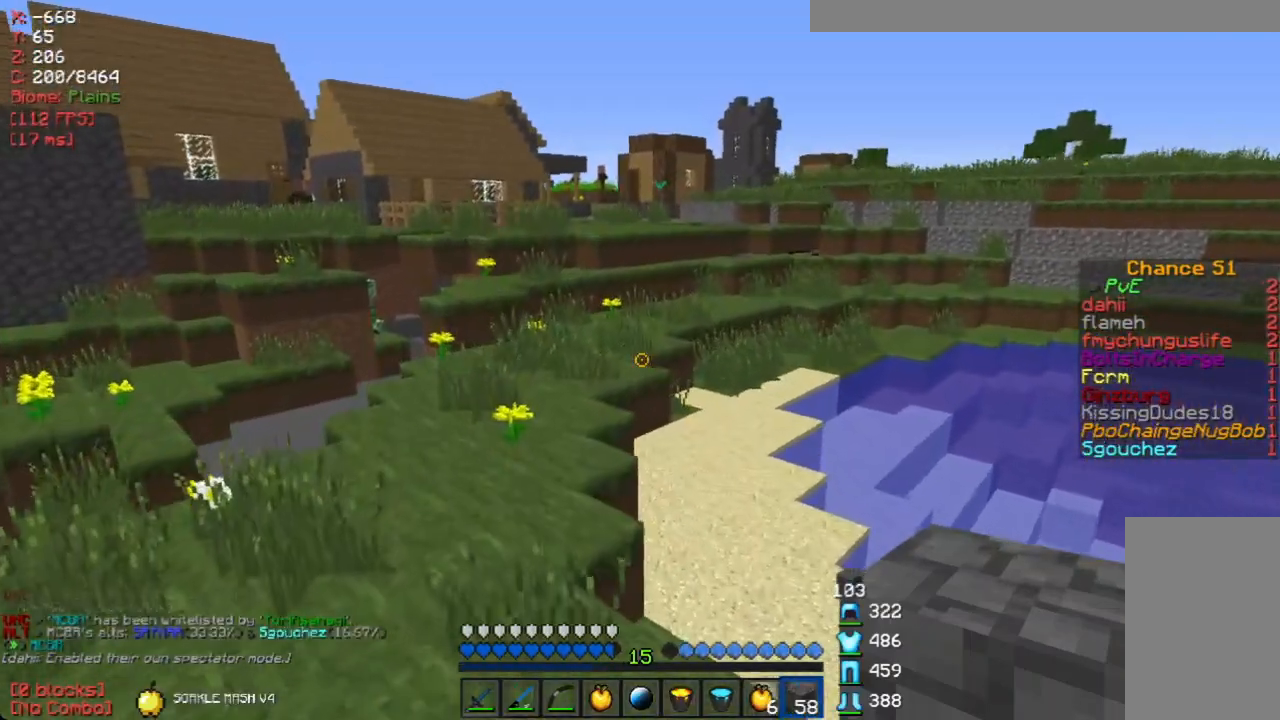
{"keys": ["w"], "mouse": [], "events": []}
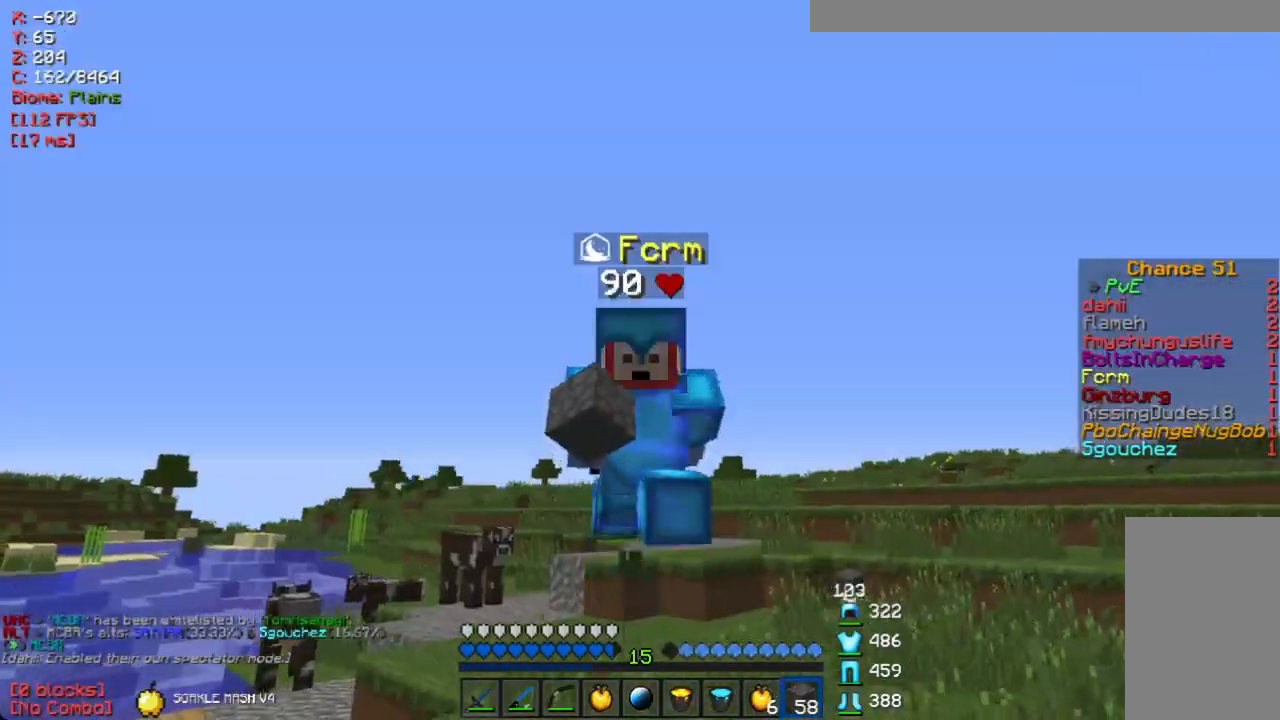
{"keys": ["w"], "mouse": [], "events": []}
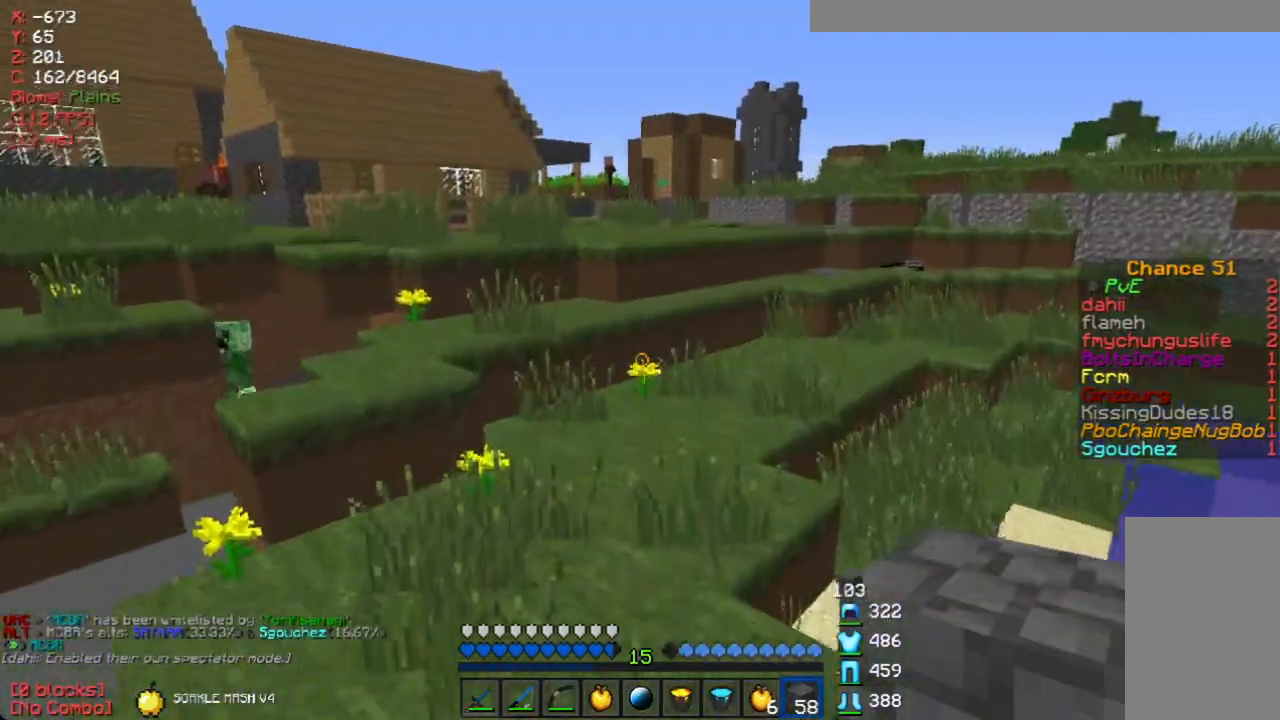
{"keys": ["d", "w"], "mouse": [], "events": [[385, "d", "down"]]}
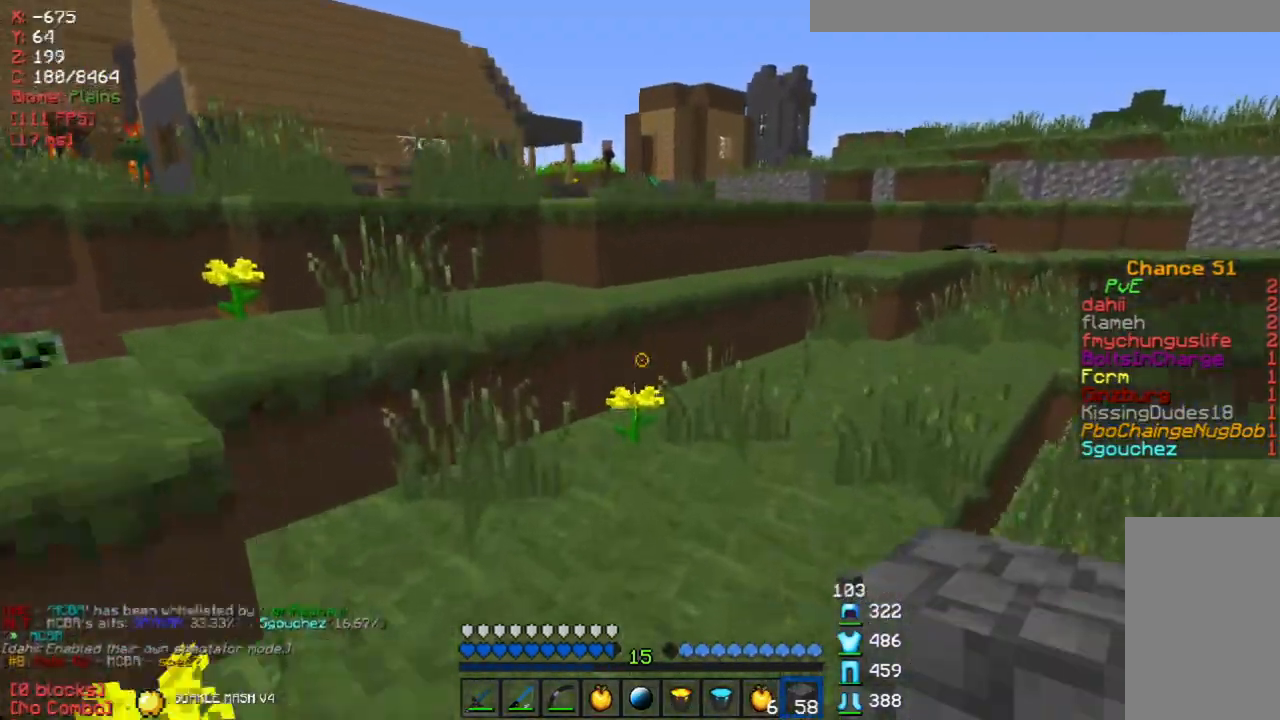
{"keys": ["w"], "mouse": [], "events": [[100, "d", "up"]]}